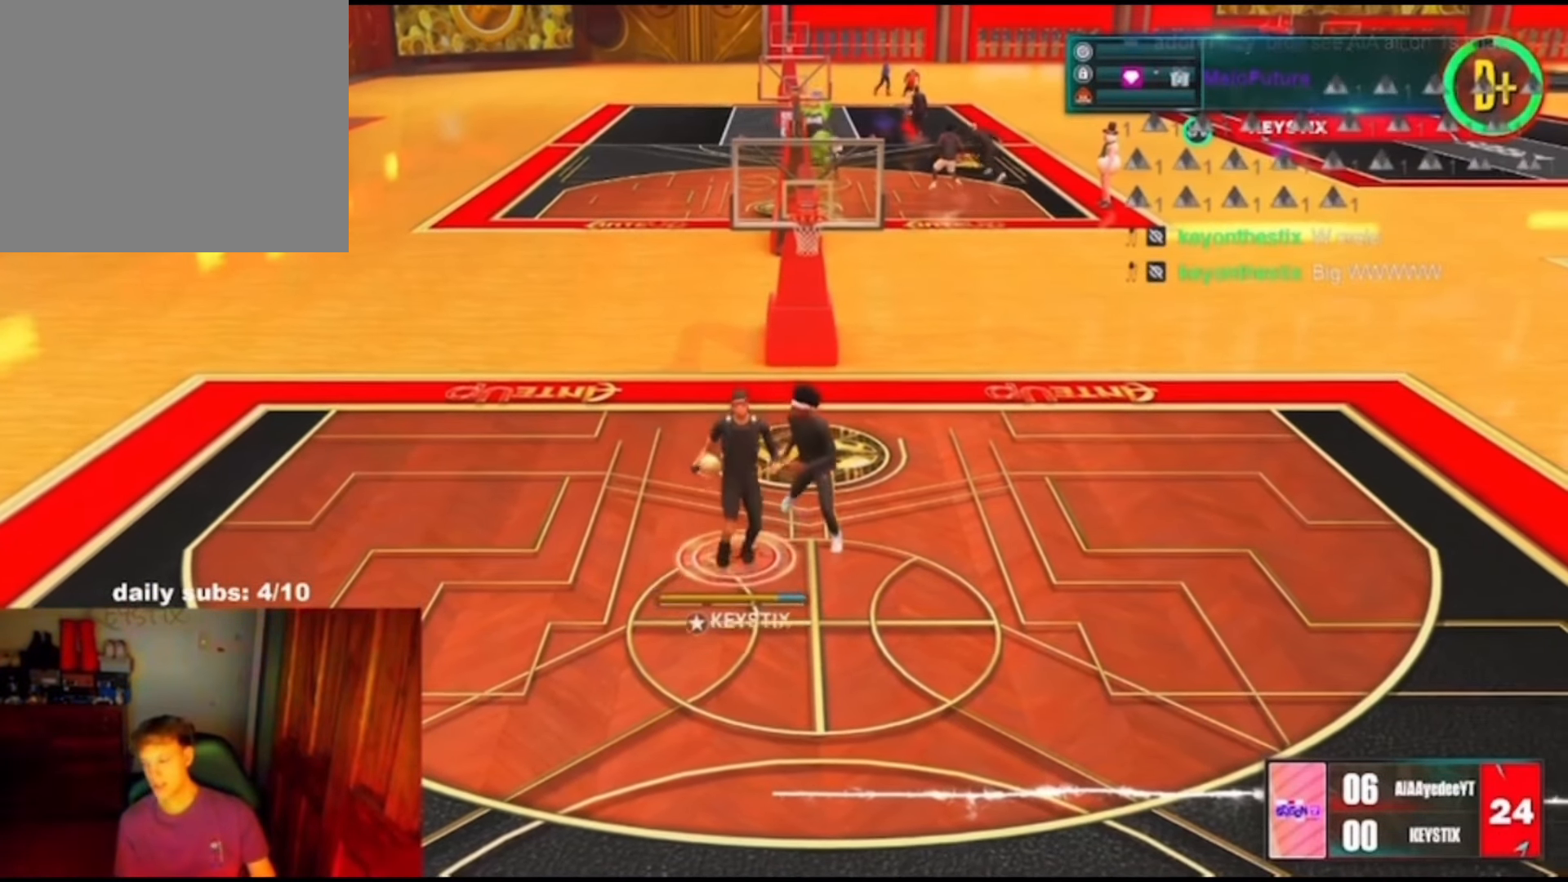
Gameplay with a controller (PlayStation layout); each line is a JSON object with the inputs held at the frame after it. "events" lists button and stick changes between this image and that frame as [ms after this image, input, new state], when the widget could be followed in between. Not read: L1 R1.
{"buttons": [], "left_stick": "center", "right_stick": "center"}
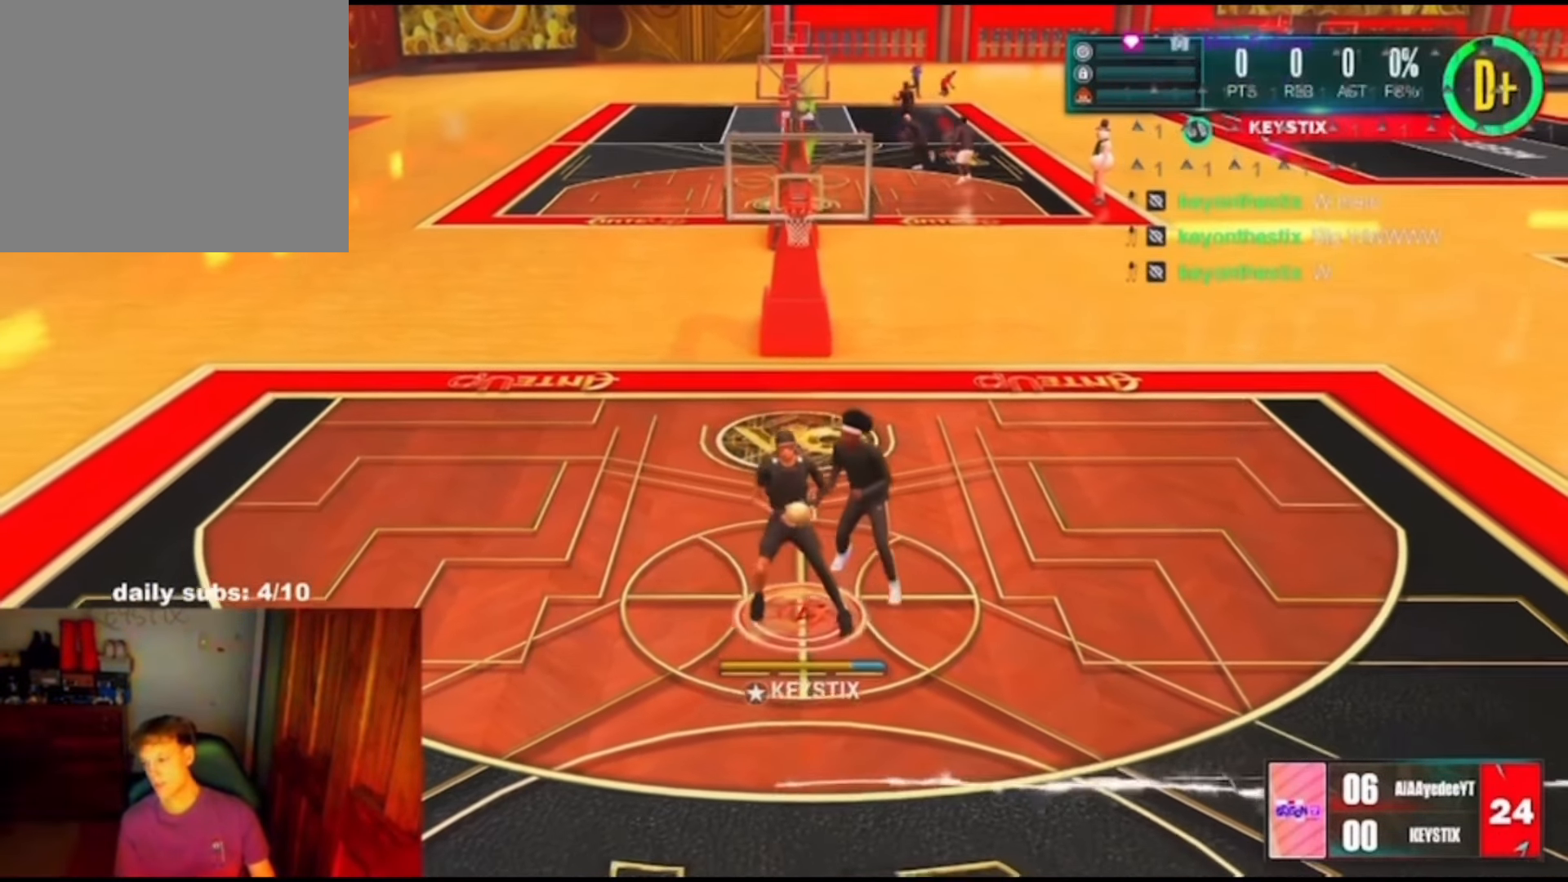
{"buttons": [], "left_stick": "center", "right_stick": "center", "events": []}
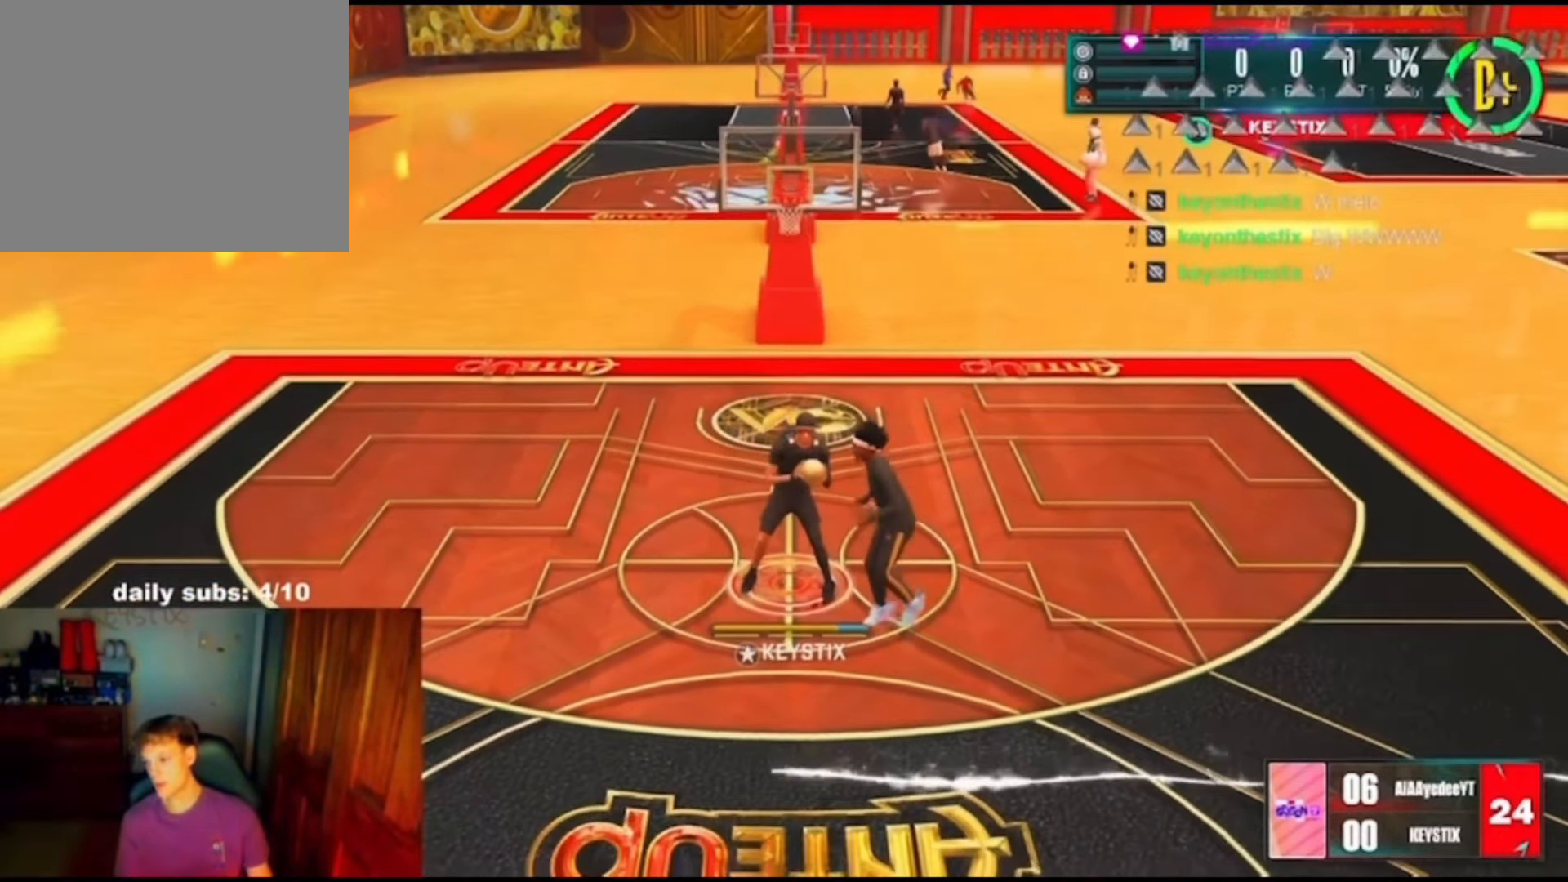
{"buttons": [], "left_stick": "center", "right_stick": "center", "events": []}
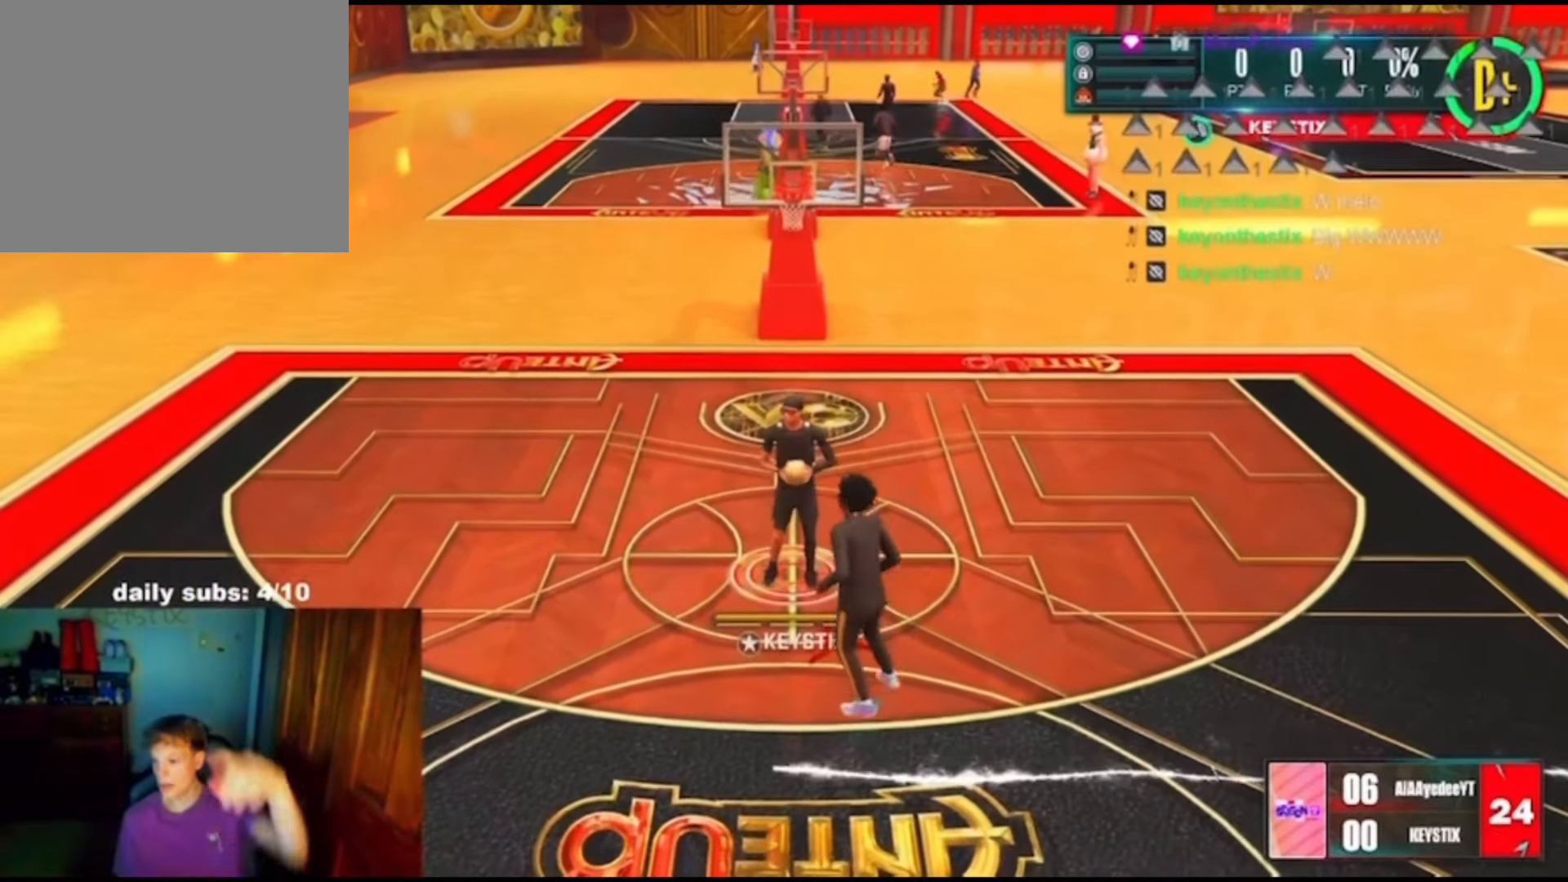
{"buttons": [], "left_stick": "center", "right_stick": "center", "events": []}
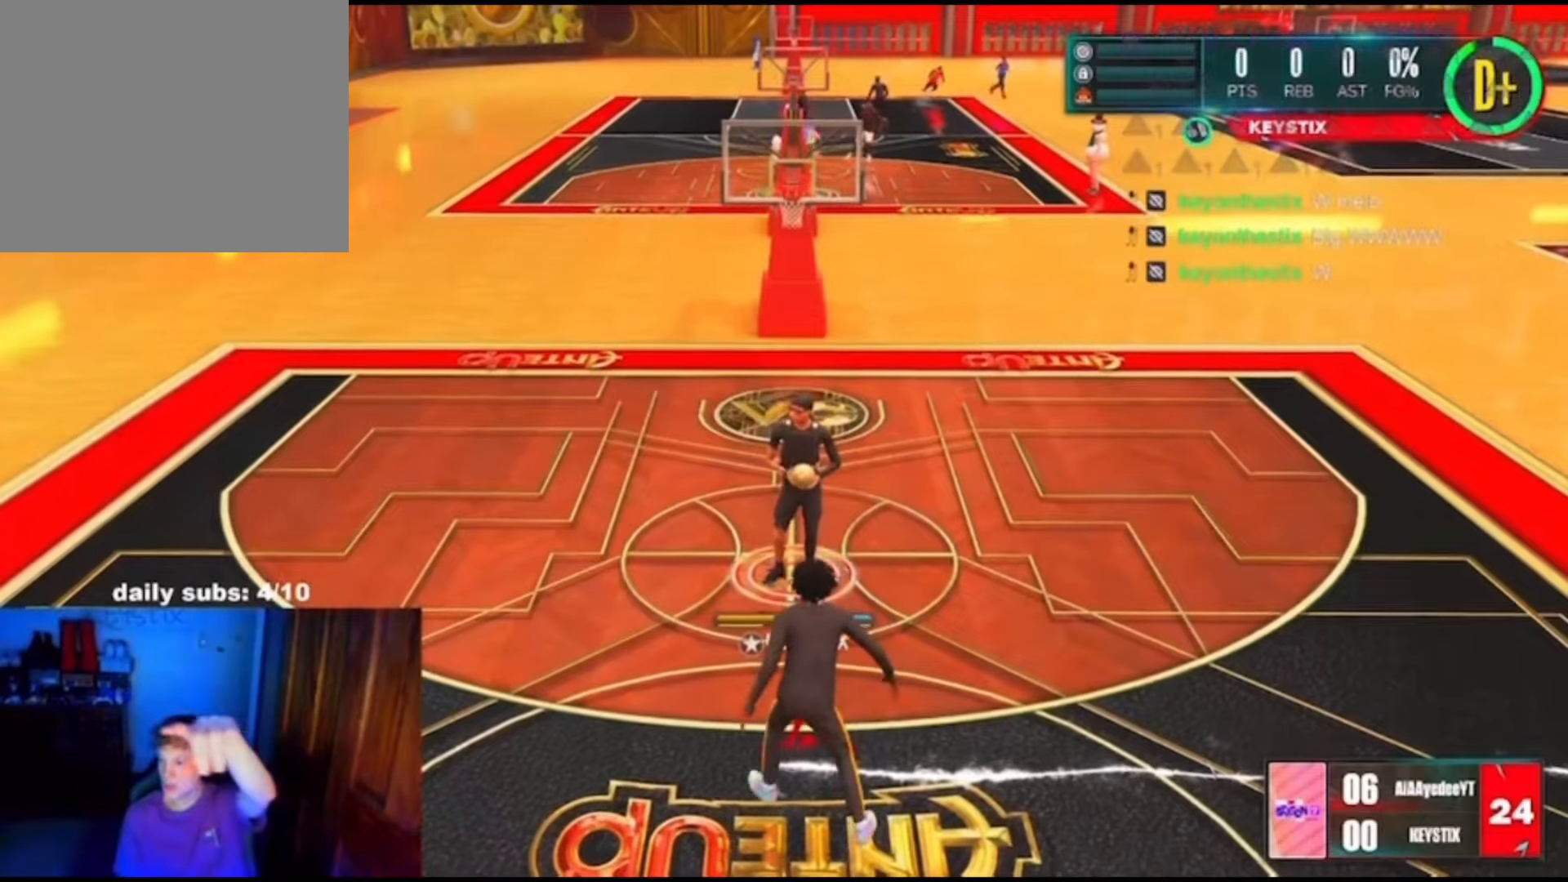
{"buttons": ["R3"], "left_stick": "center", "right_stick": "right", "events": [[467, "R3", "down"], [467, "right_stick", "right"]]}
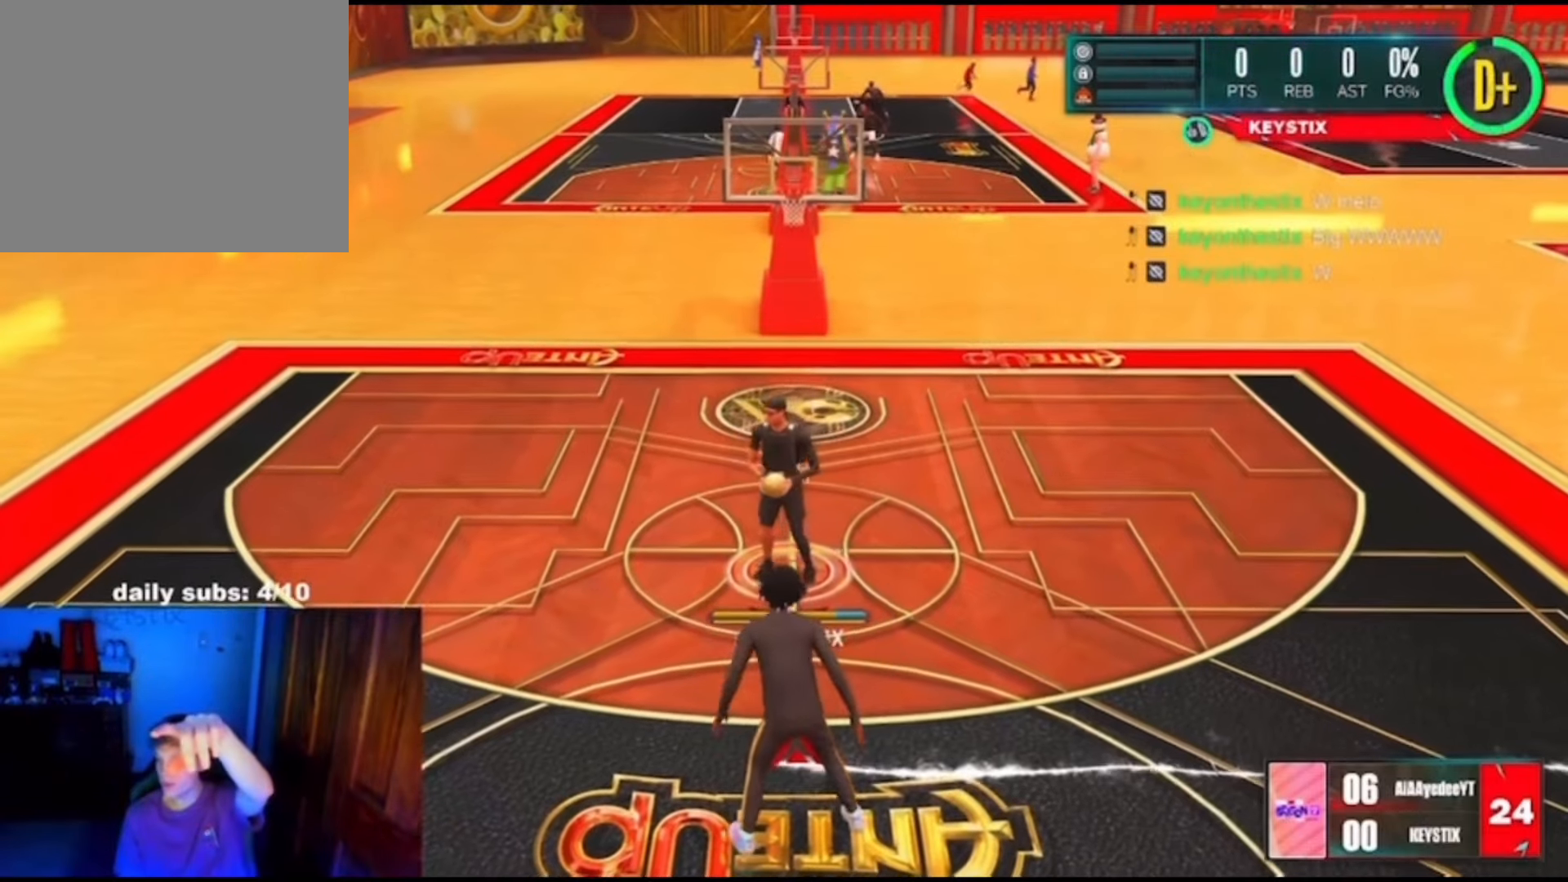
{"buttons": [], "left_stick": "center", "right_stick": "center", "events": [[67, "R3", "up"], [100, "right_stick", "center"]]}
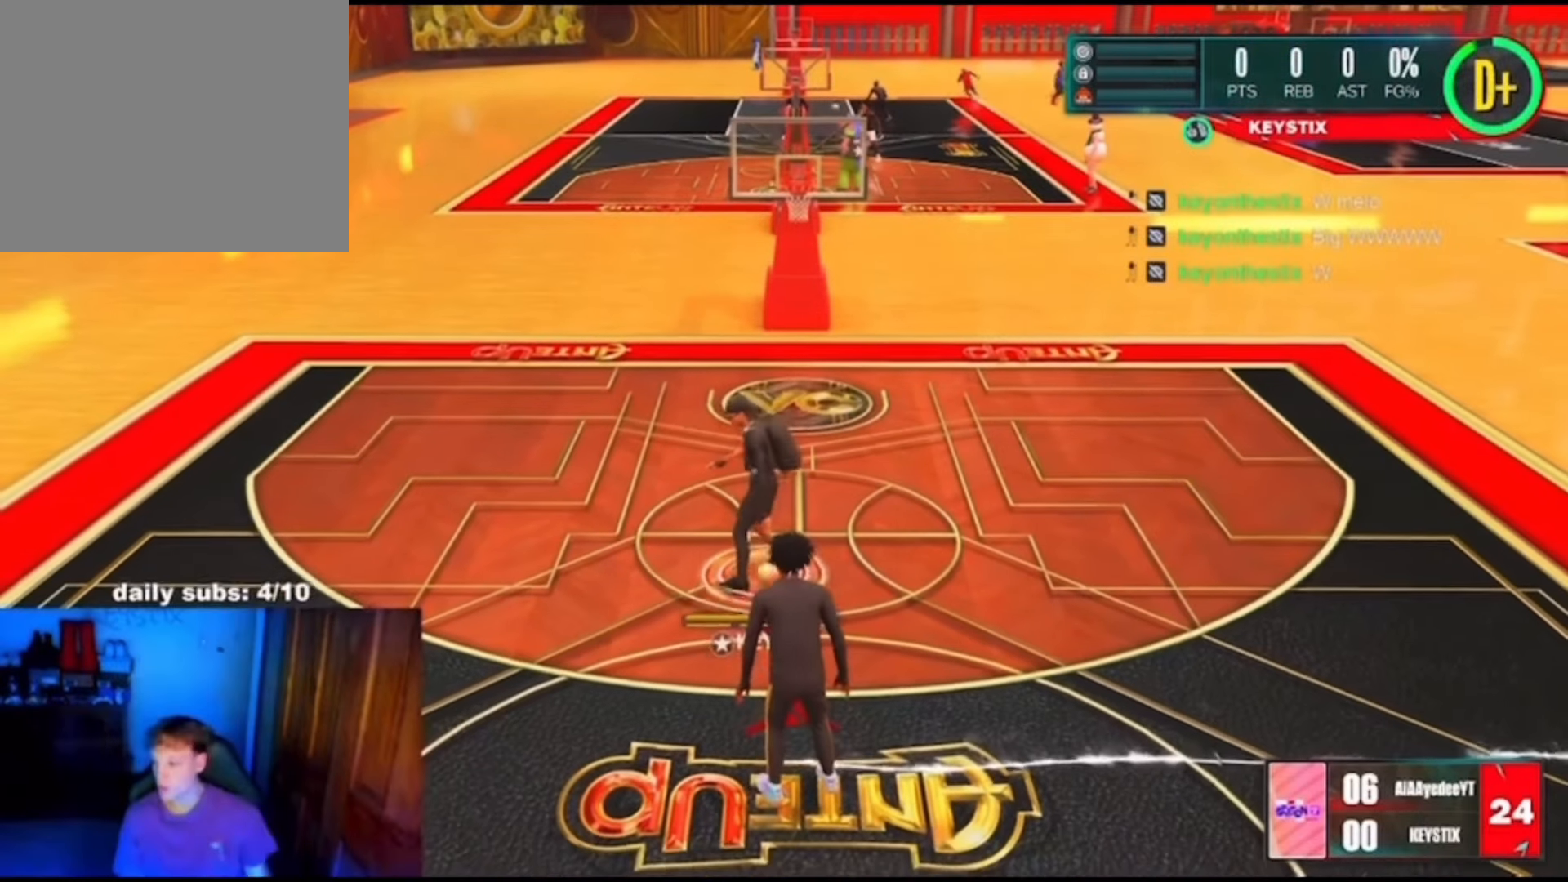
{"buttons": [], "left_stick": "center", "right_stick": "center", "events": []}
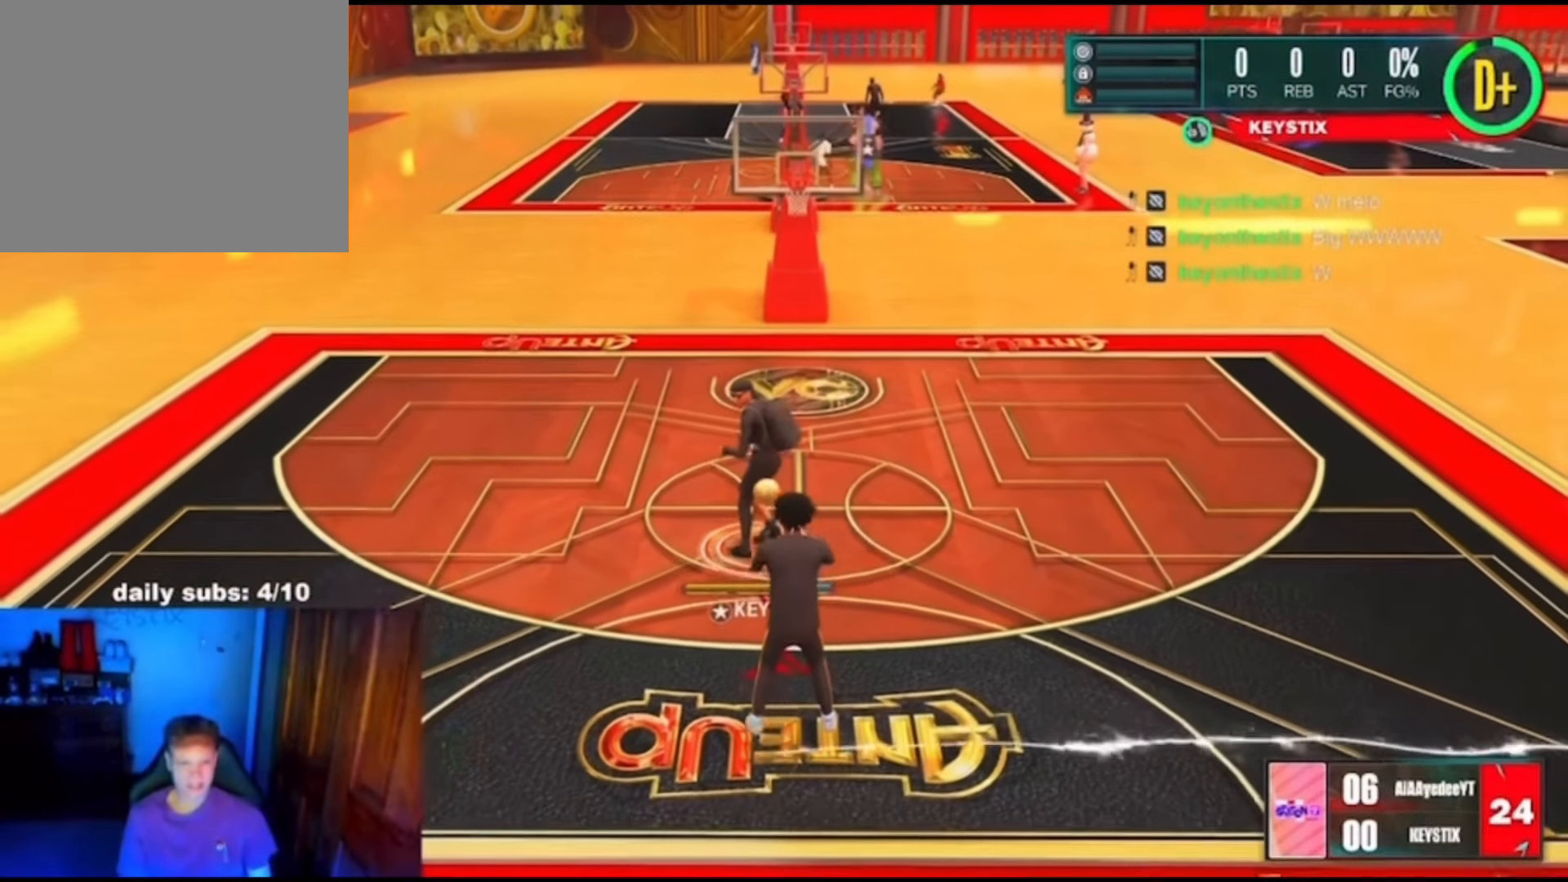
{"buttons": ["R2"], "left_stick": "down-left", "right_stick": "center"}
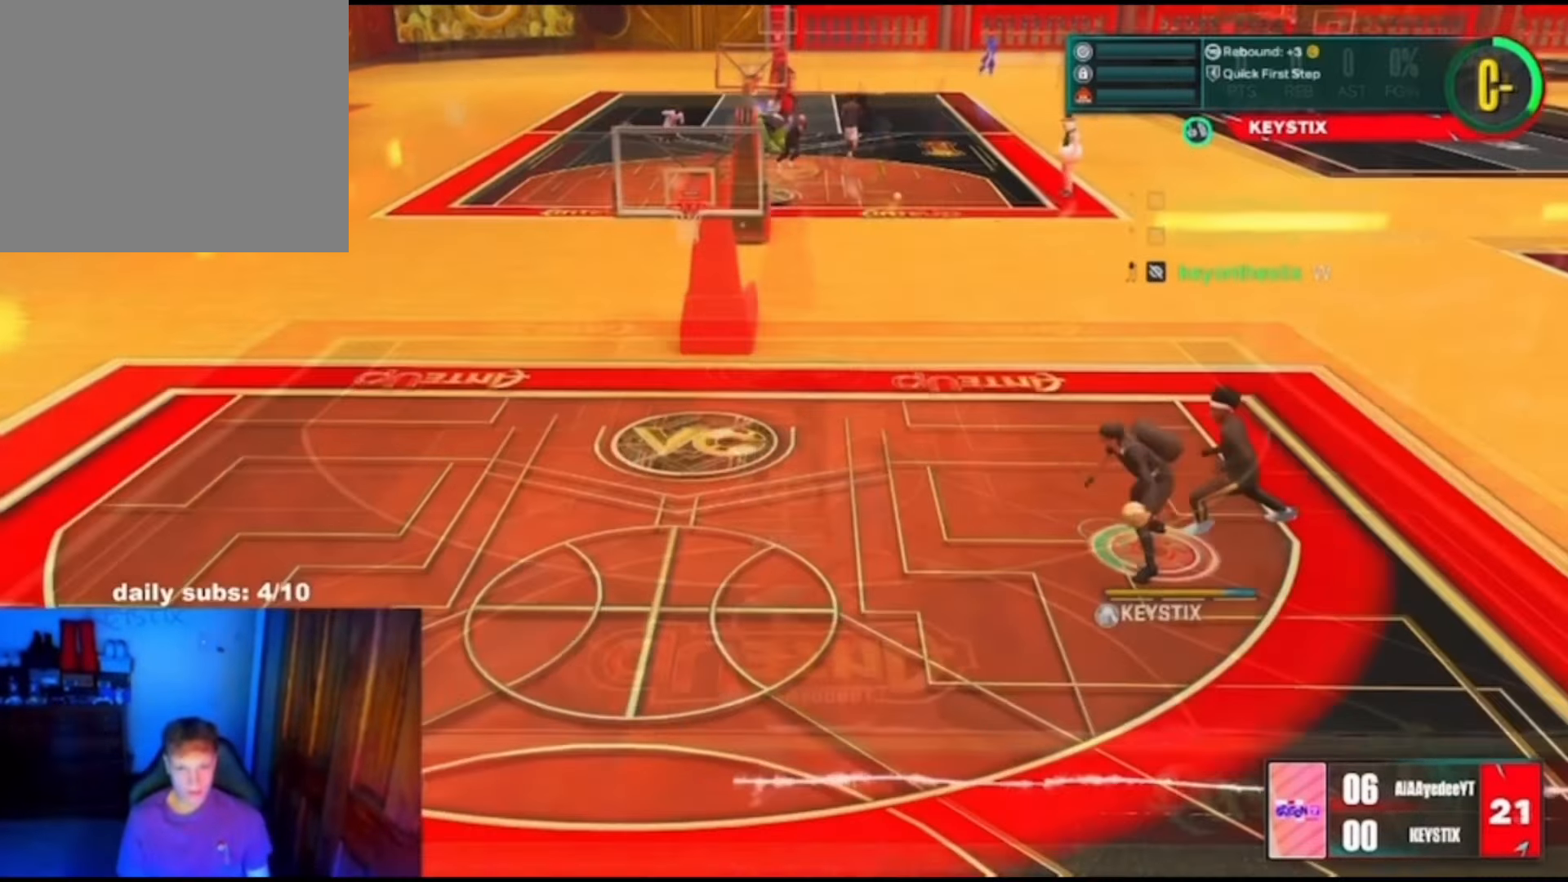
{"buttons": ["R2"], "left_stick": "down-left", "right_stick": "center", "events": []}
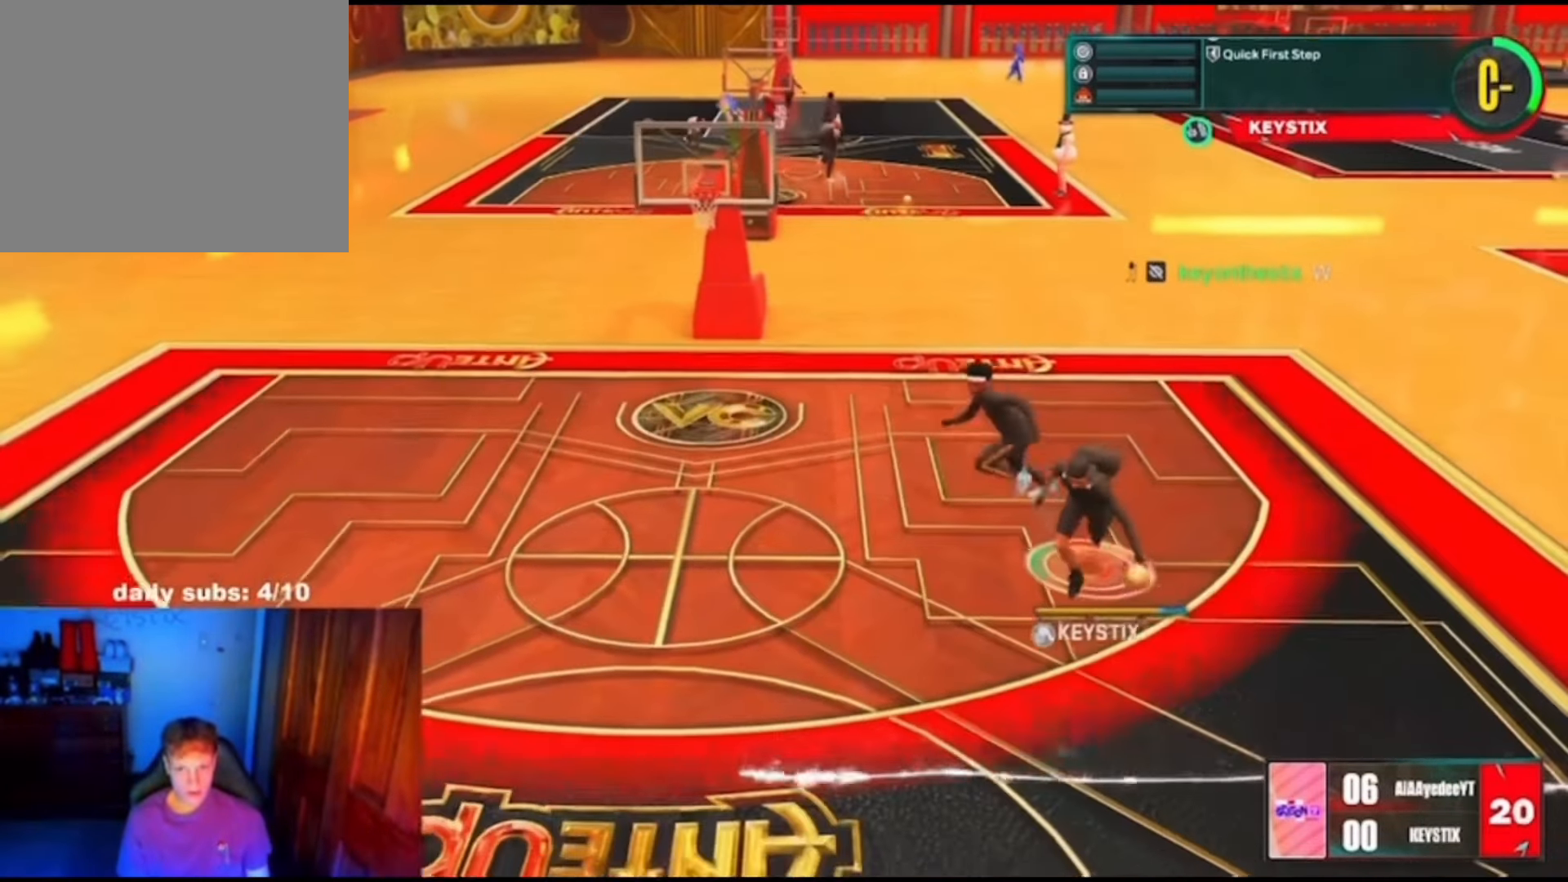
{"buttons": ["R2"], "left_stick": "down-left", "right_stick": "center", "events": []}
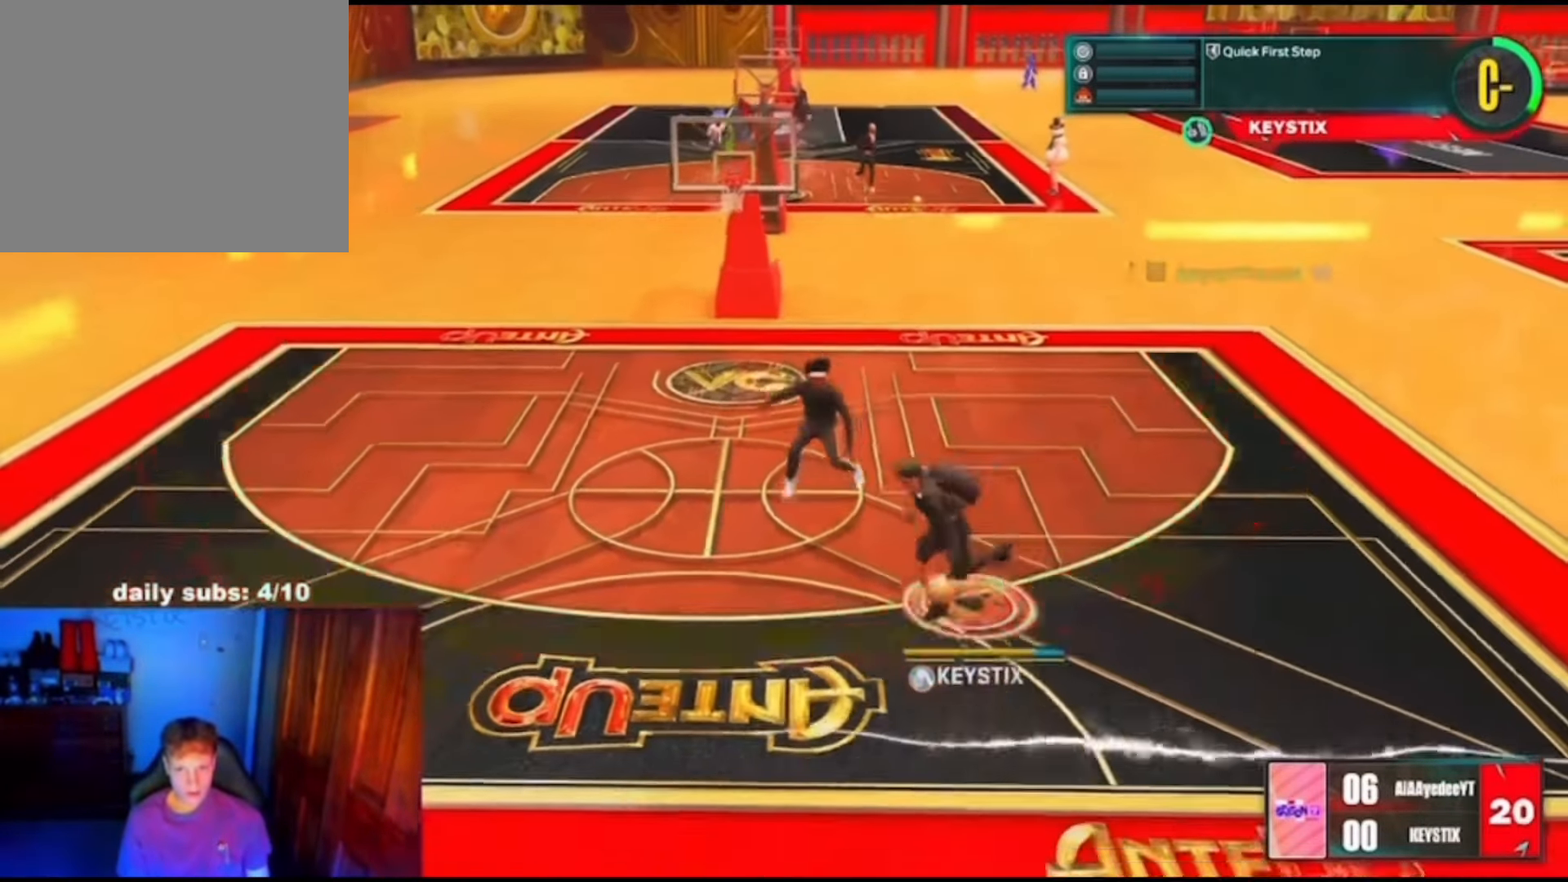
{"buttons": ["R2"], "left_stick": "center", "right_stick": "center", "events": [[34, "R2", "up"], [34, "left_stick", "center"], [234, "R2", "down"], [234, "right_stick", "up-right"], [334, "right_stick", "center"]]}
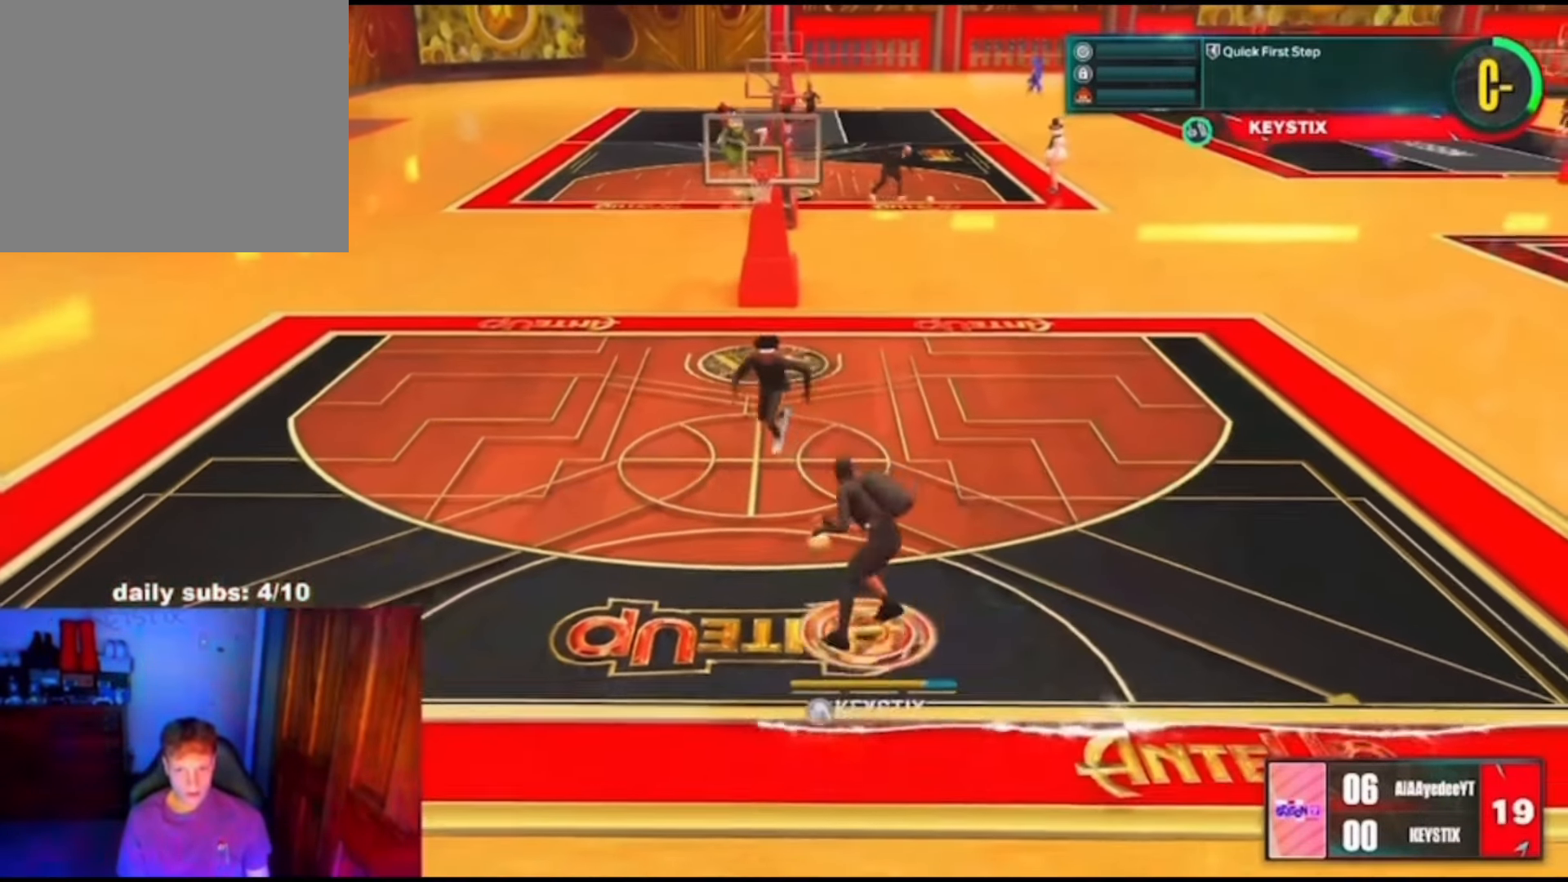
{"buttons": ["R2"], "left_stick": "up-right", "right_stick": "center", "events": [[200, "left_stick", "up-right"], [234, "right_stick", "down-left"], [334, "right_stick", "center"]]}
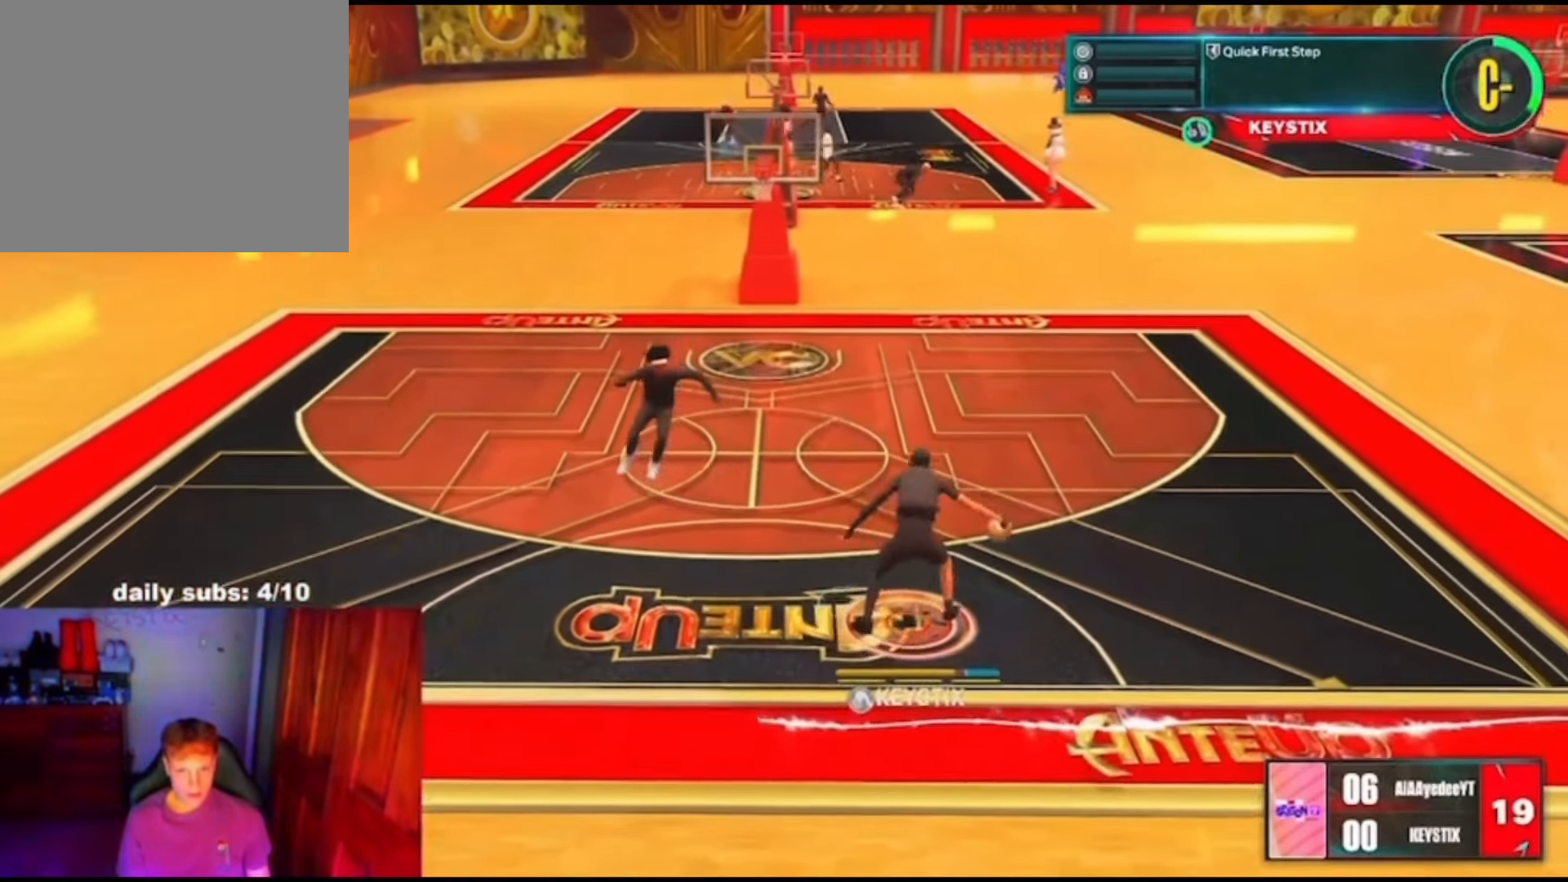
{"buttons": ["R2"], "left_stick": "down-left", "right_stick": "center", "events": [[34, "left_stick", "center"], [100, "R2", "up"], [167, "R2", "down"], [167, "left_stick", "left"], [167, "right_stick", "up-right"], [234, "right_stick", "center"], [467, "left_stick", "down-left"]]}
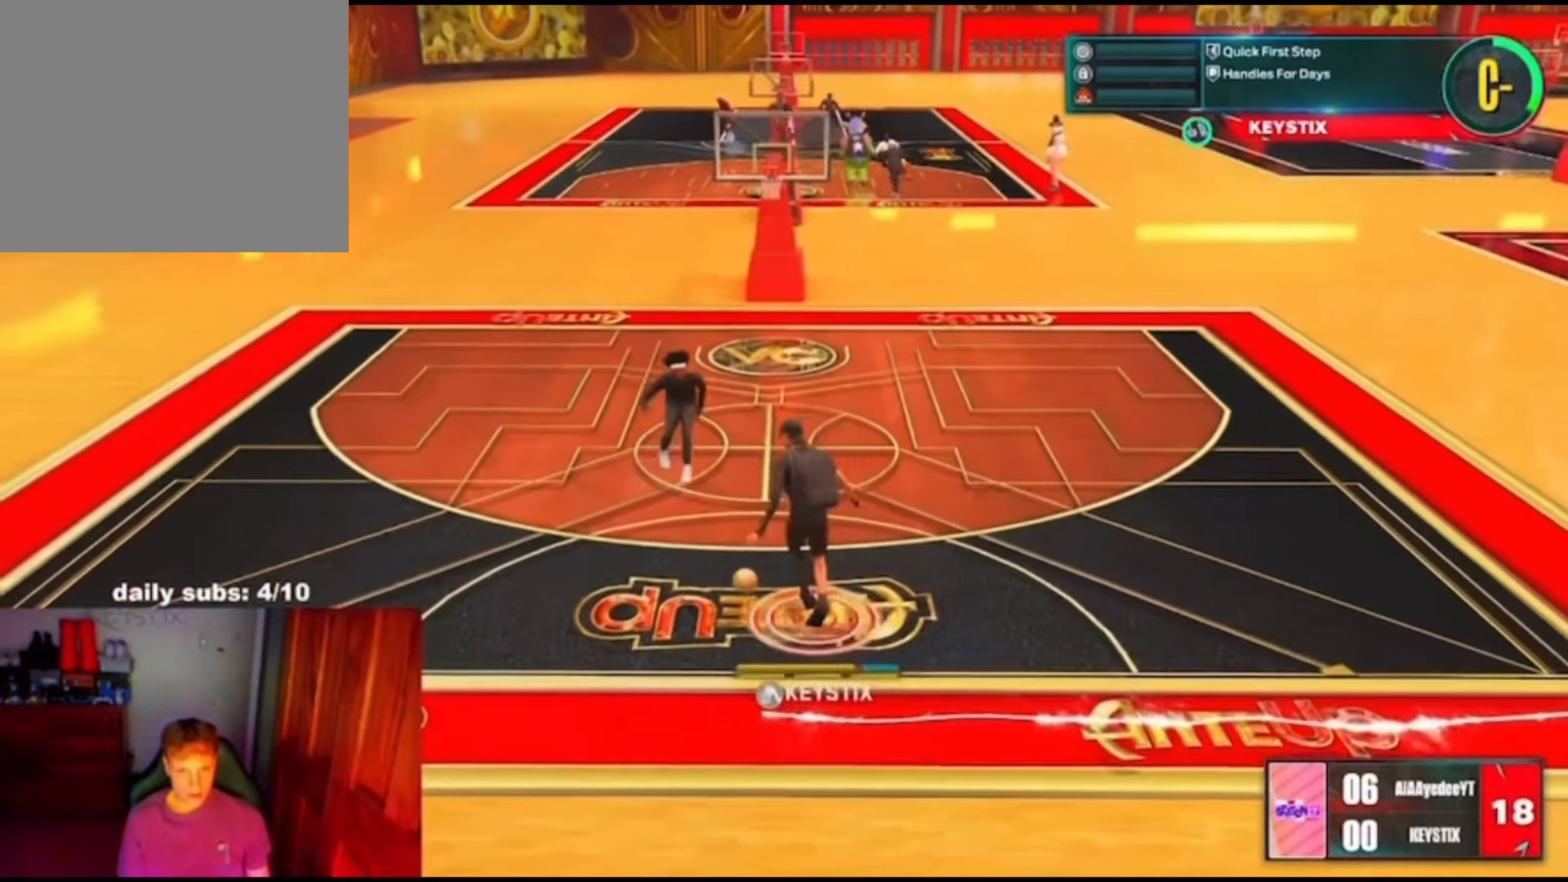
{"buttons": ["R2"], "left_stick": "center", "right_stick": "center", "events": [[100, "left_stick", "center"], [267, "R2", "up"], [367, "R2", "down"], [367, "right_stick", "up-left"], [434, "right_stick", "center"]]}
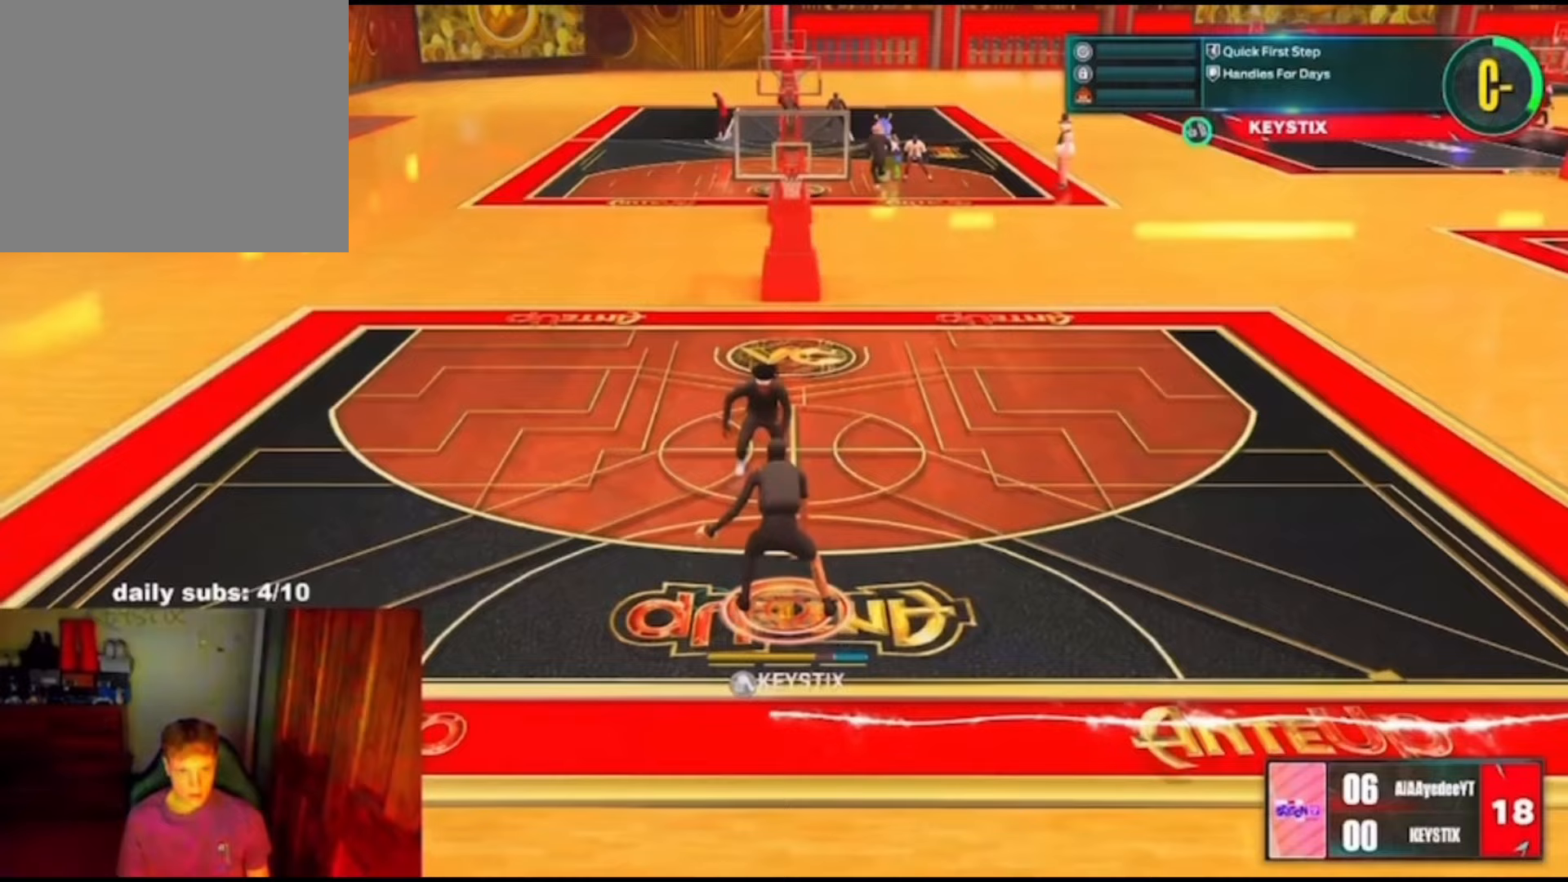
{"buttons": ["R2"], "left_stick": "center", "right_stick": "center", "events": []}
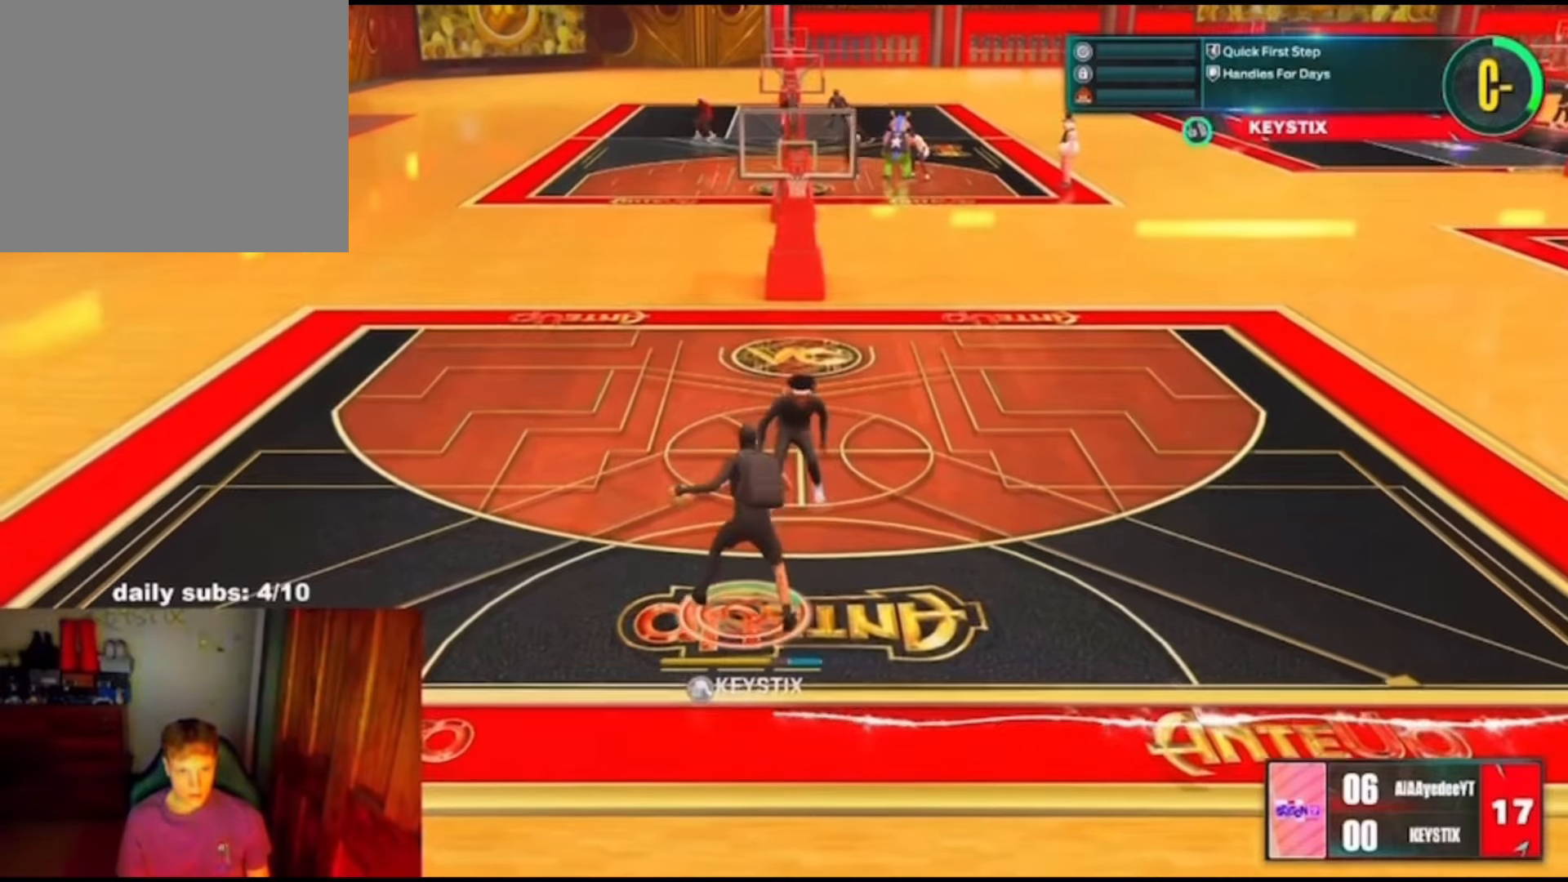
{"buttons": ["R2"], "left_stick": "up", "right_stick": "center", "events": [[500, "left_stick", "up"]]}